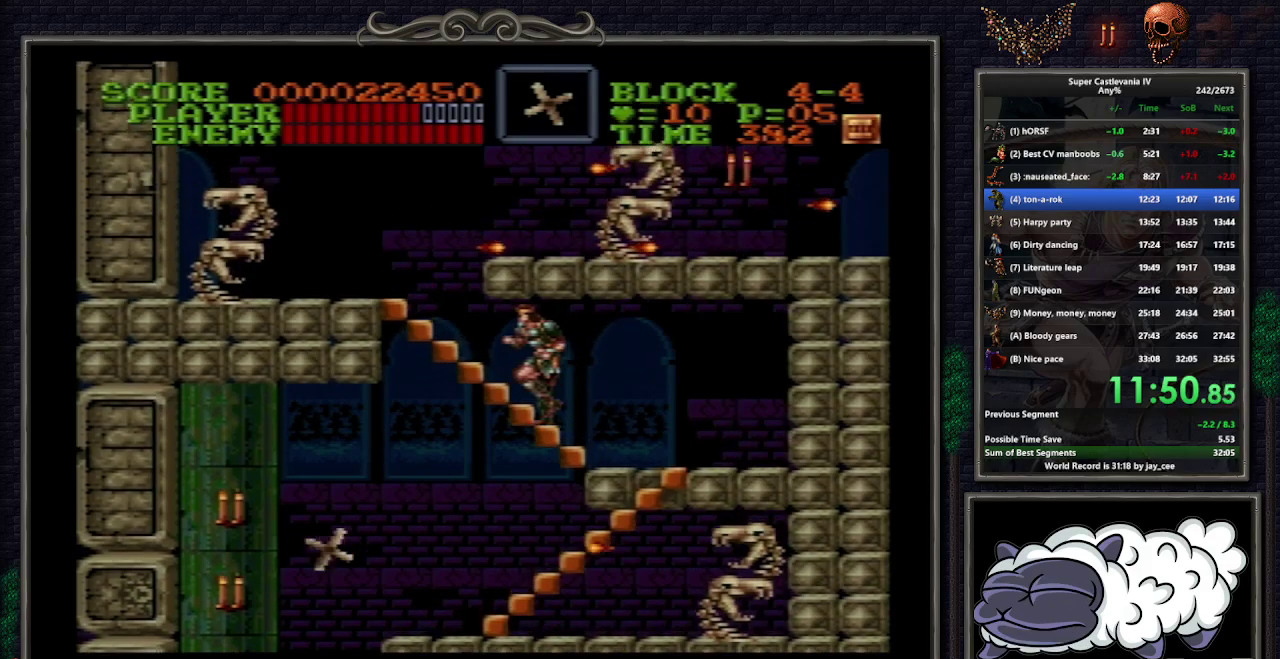
Gameplay with a controller (Nintendo layout); each line is a JSON object with the inputs held at the frame after it. "events" lists button and stick changes between this image and that frame as [ms after this image, input, new state], when the widget could be followed in between. Not read: DPAD_DOWN L3 R1 R3.
{"buttons": ["DPAD_UP", "DPAD_LEFT"], "events": []}
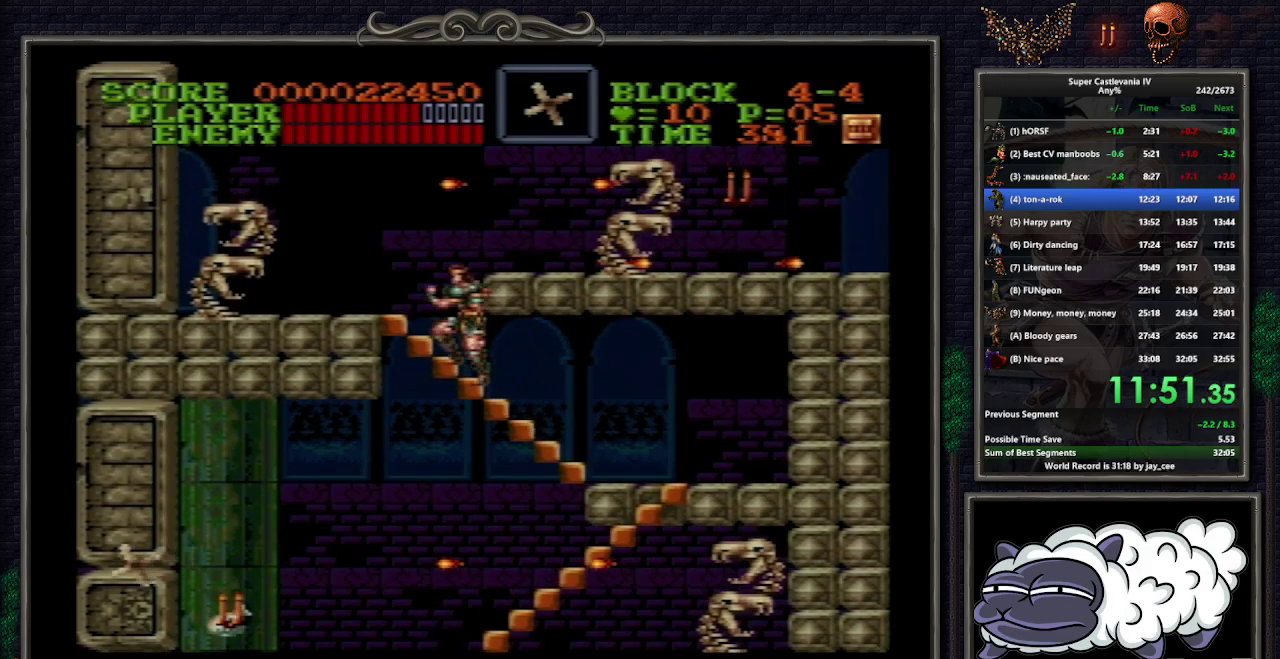
{"buttons": ["DPAD_UP", "DPAD_LEFT"], "events": [[67, "DPAD_UP", "up"], [417, "DPAD_UP", "down"]]}
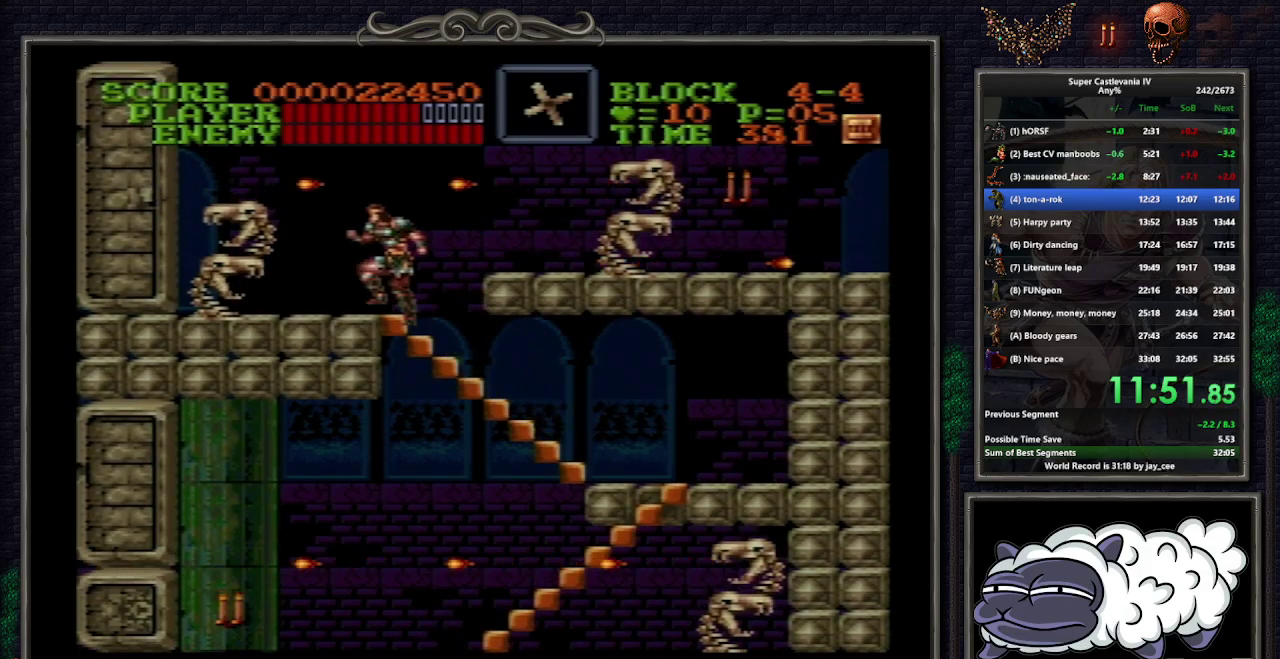
{"buttons": ["B", "DPAD_UP", "DPAD_RIGHT"], "events": [[133, "DPAD_UP", "up"], [167, "DPAD_LEFT", "up"], [317, "DPAD_RIGHT", "down"], [383, "DPAD_UP", "down"], [400, "B", "down"]]}
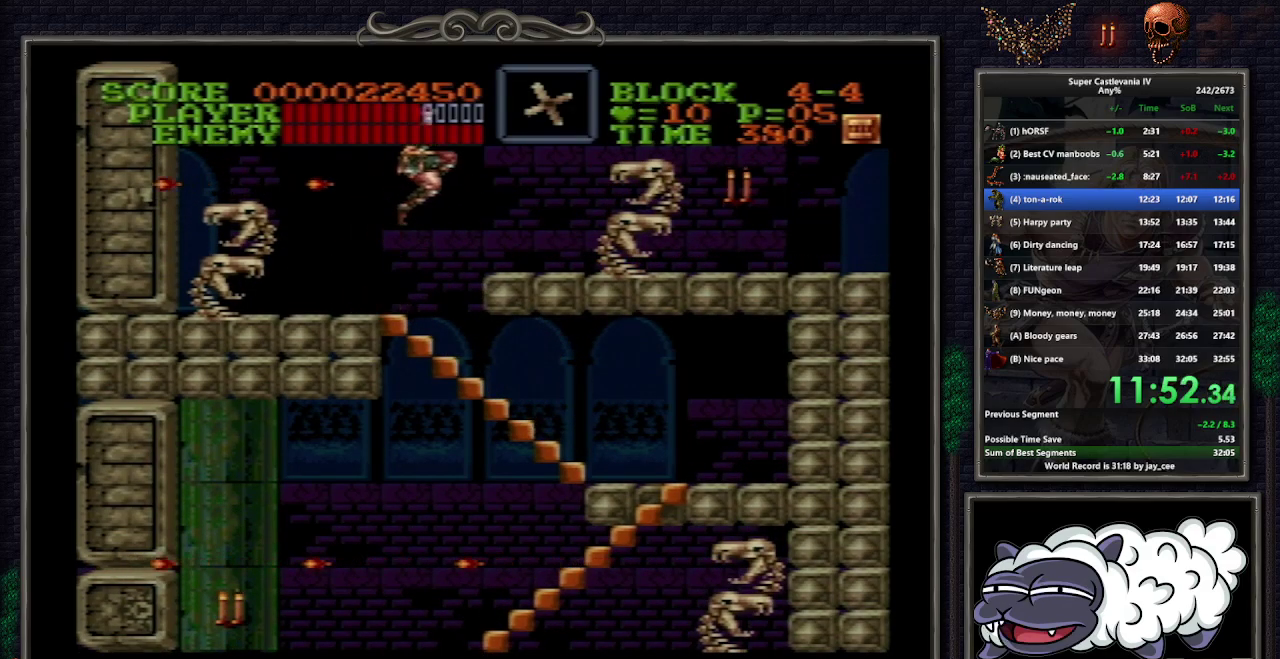
{"buttons": ["DPAD_RIGHT"], "events": [[67, "B", "up"], [300, "DPAD_UP", "up"]]}
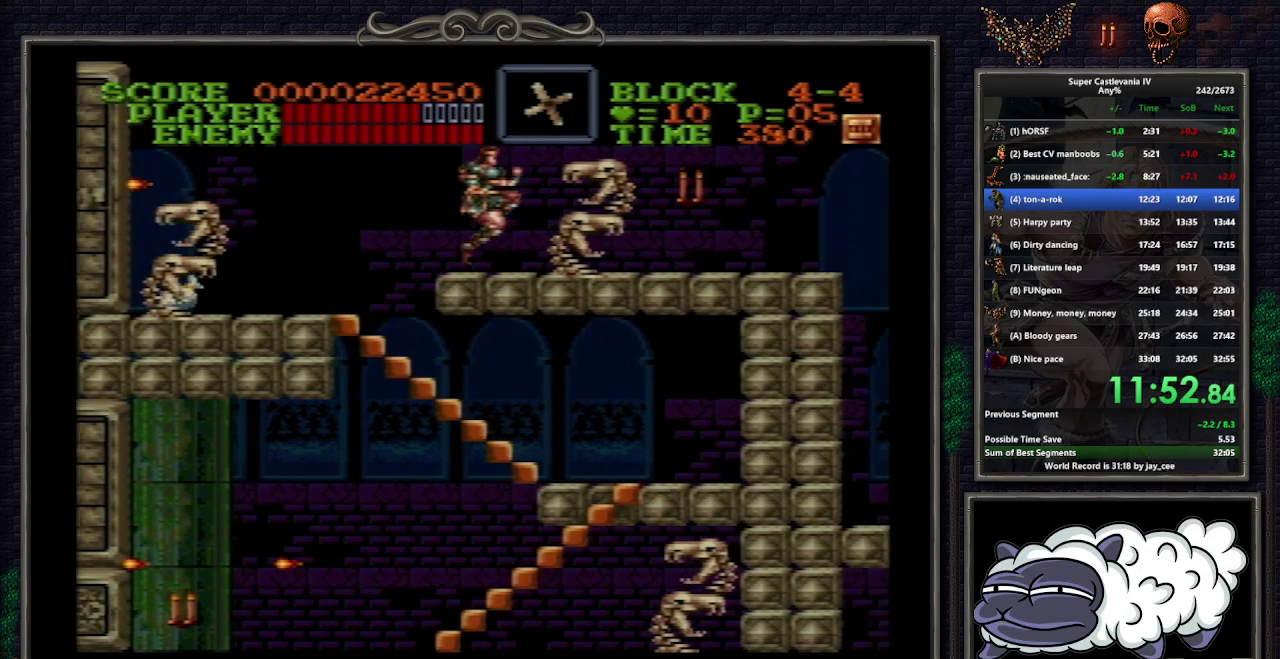
{"buttons": [], "events": [[117, "B", "down"], [250, "DPAD_RIGHT", "up"], [333, "B", "up"], [333, "Y", "down"], [417, "Y", "up"]]}
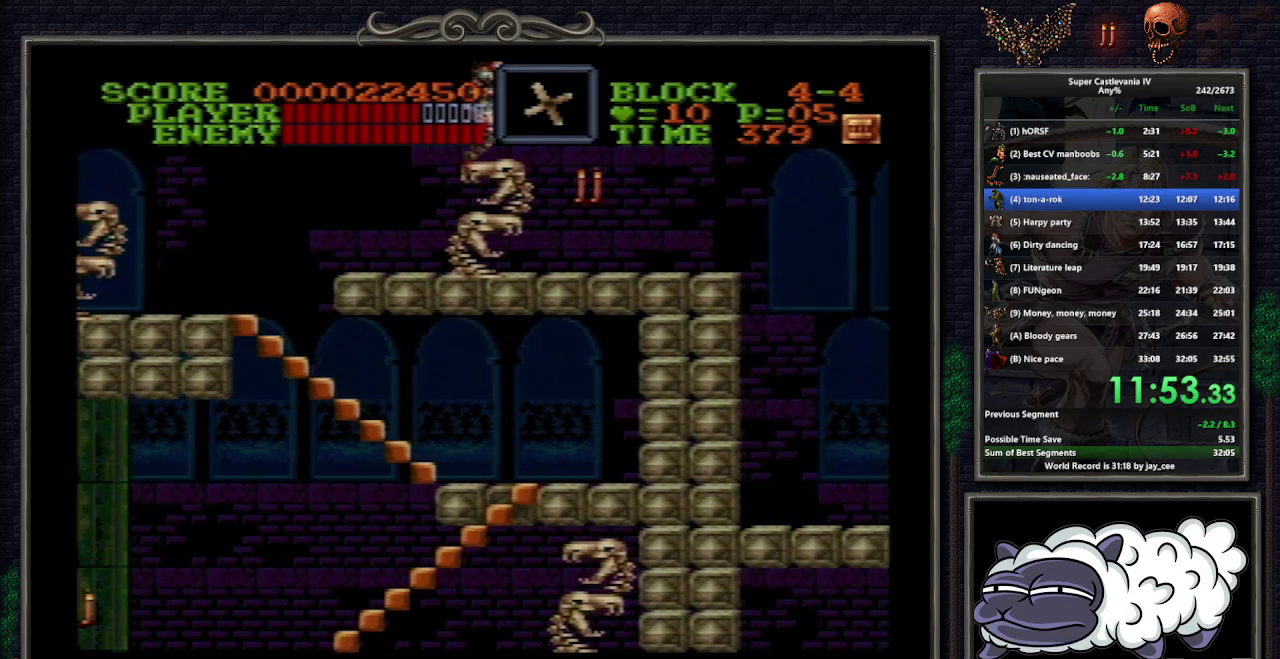
{"buttons": ["DPAD_RIGHT"], "events": [[83, "DPAD_RIGHT", "down"]]}
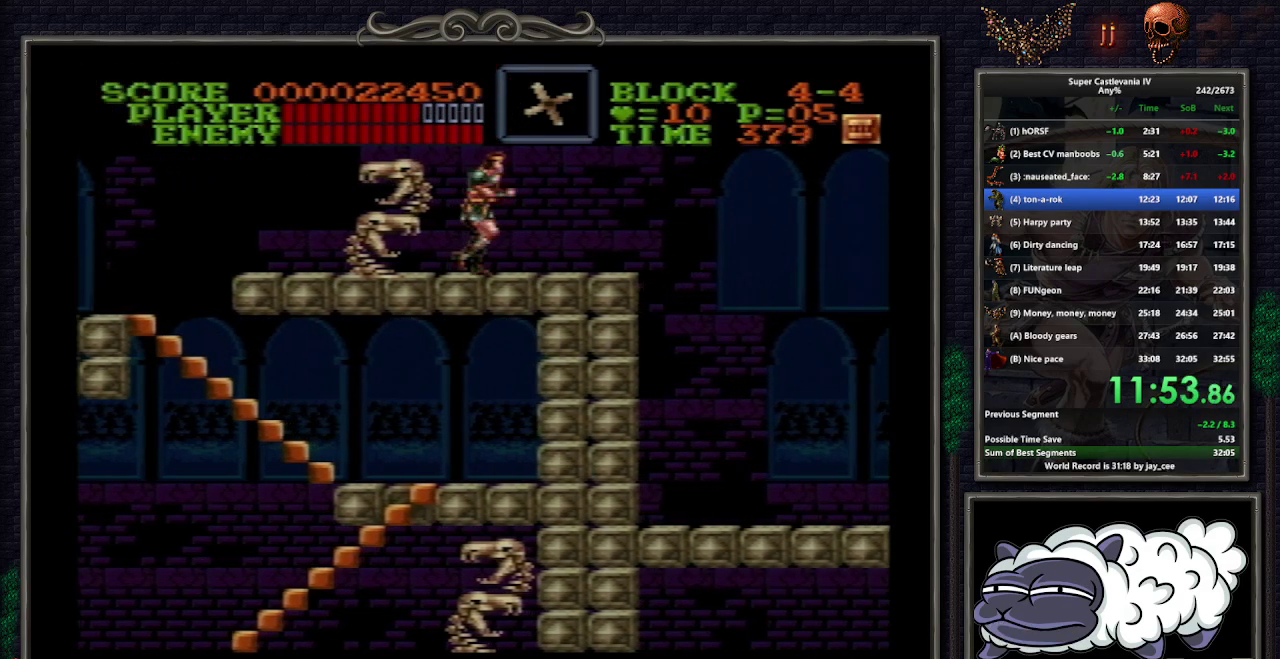
{"buttons": ["B", "DPAD_RIGHT"], "events": [[417, "B", "down"]]}
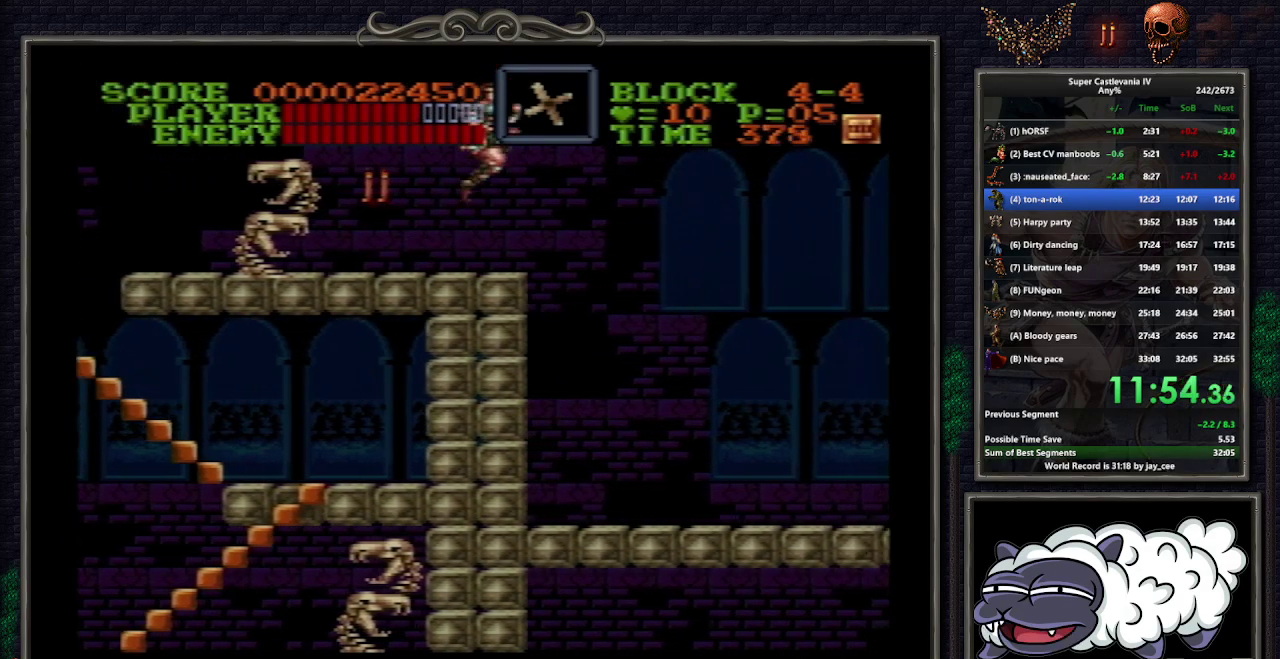
{"buttons": ["DPAD_RIGHT"], "events": [[17, "B", "up"], [17, "DPAD_RIGHT", "up"], [117, "DPAD_RIGHT", "down"]]}
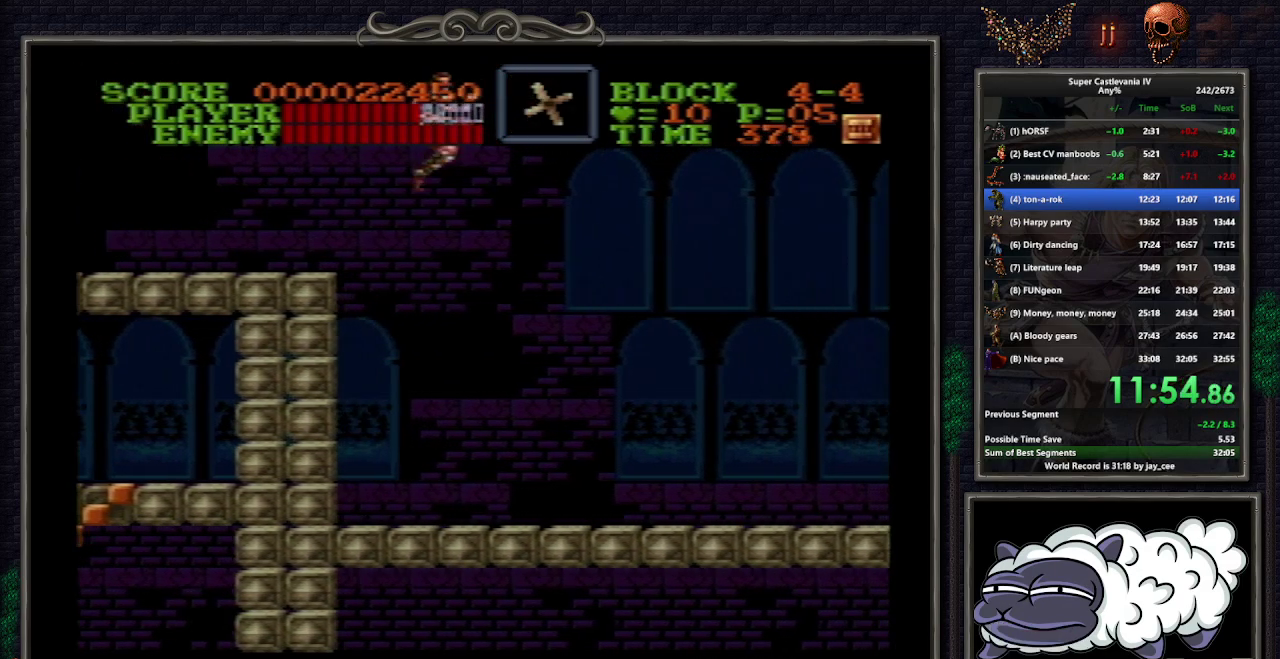
{"buttons": ["B", "DPAD_RIGHT"], "events": [[433, "B", "down"]]}
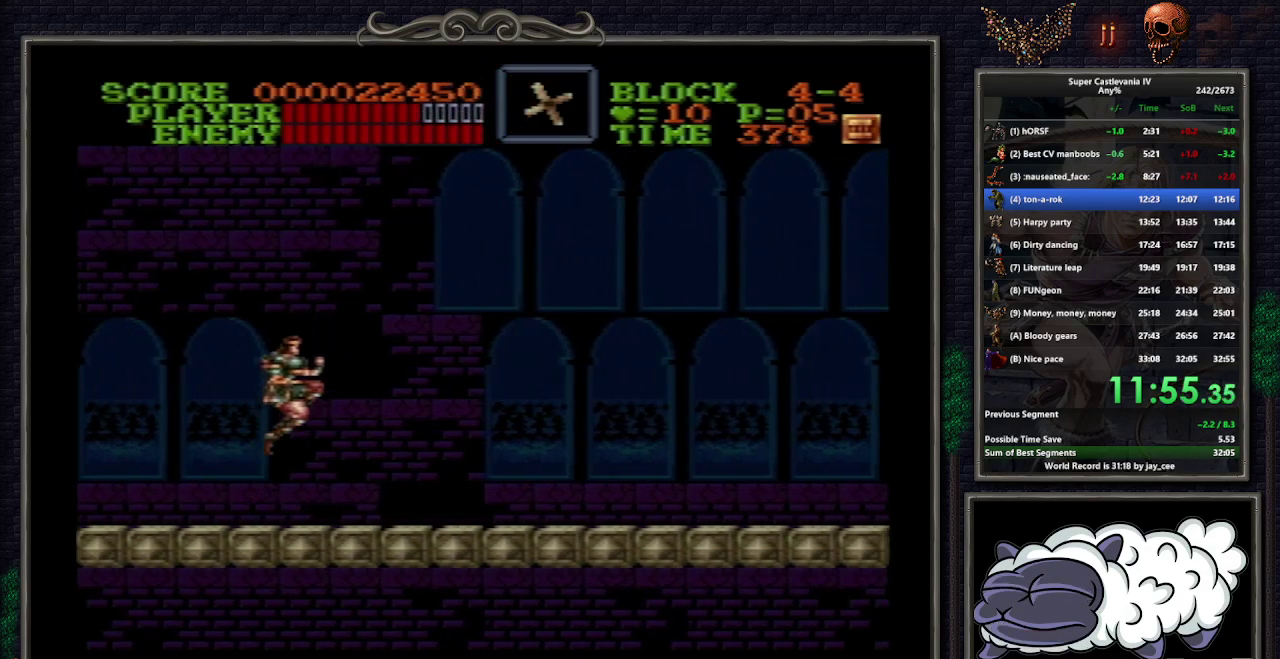
{"buttons": ["DPAD_RIGHT"], "events": [[50, "B", "up"]]}
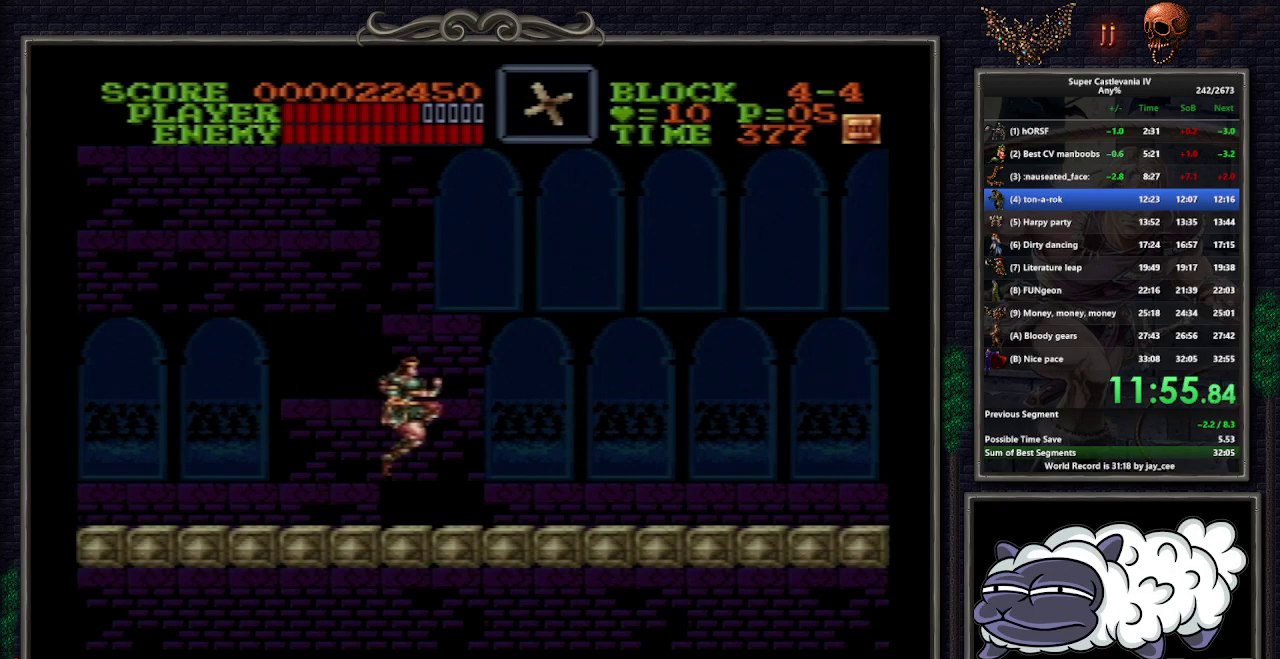
{"buttons": ["DPAD_RIGHT"], "events": [[167, "B", "down"], [250, "B", "up"]]}
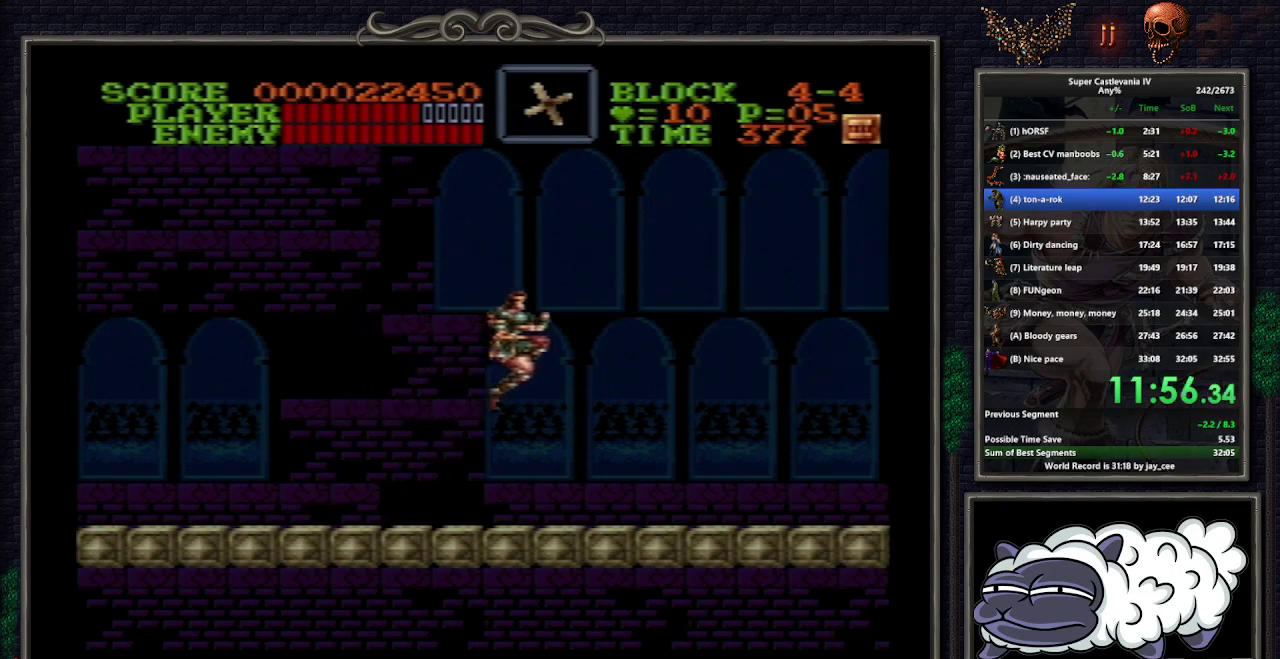
{"buttons": ["DPAD_RIGHT"], "events": []}
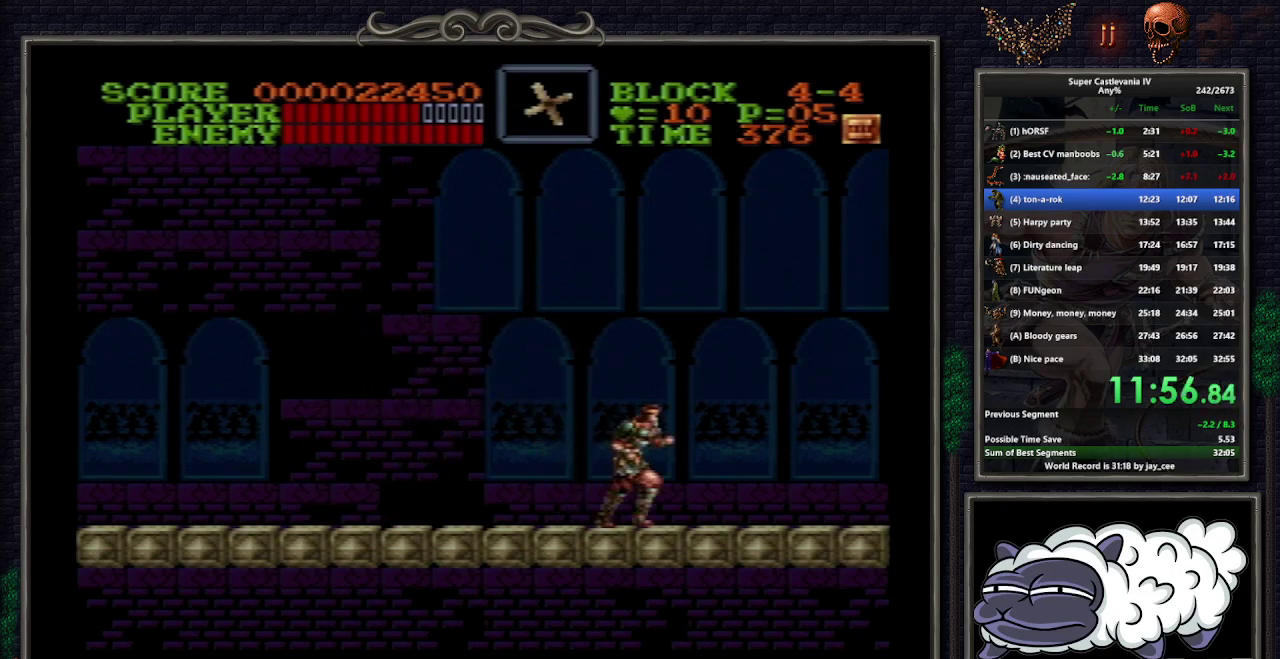
{"buttons": [], "events": [[400, "DPAD_RIGHT", "up"]]}
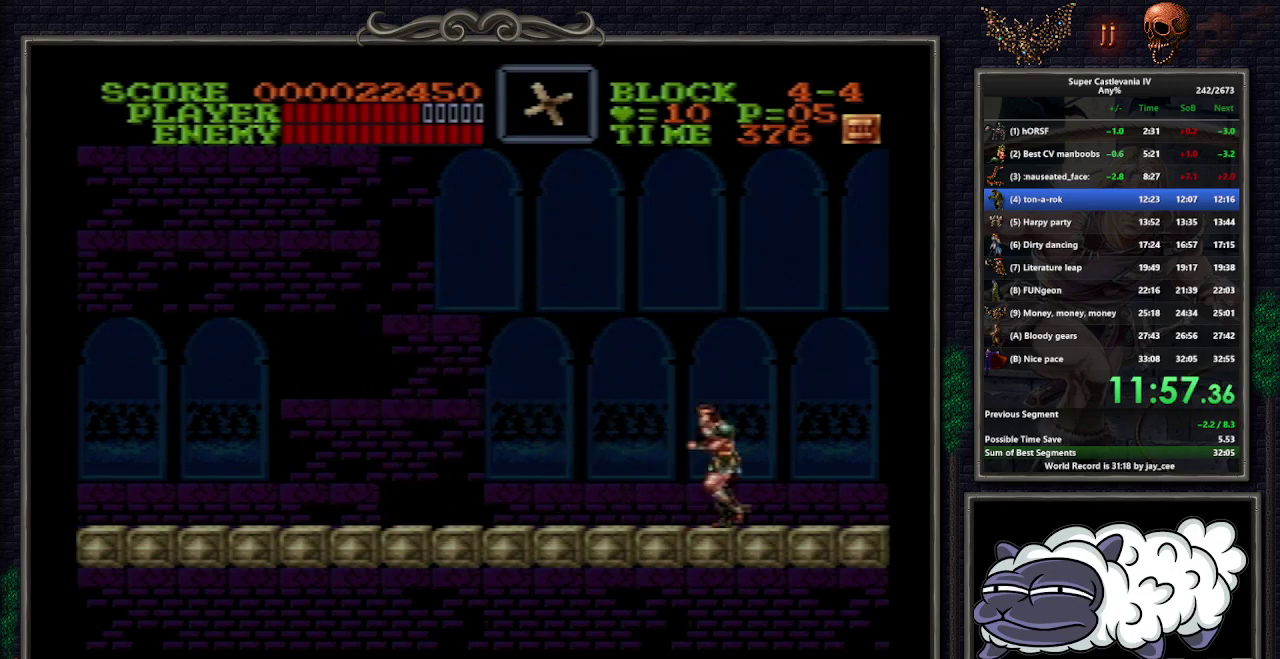
{"buttons": [], "events": [[50, "DPAD_LEFT", "down"], [183, "DPAD_LEFT", "up"]]}
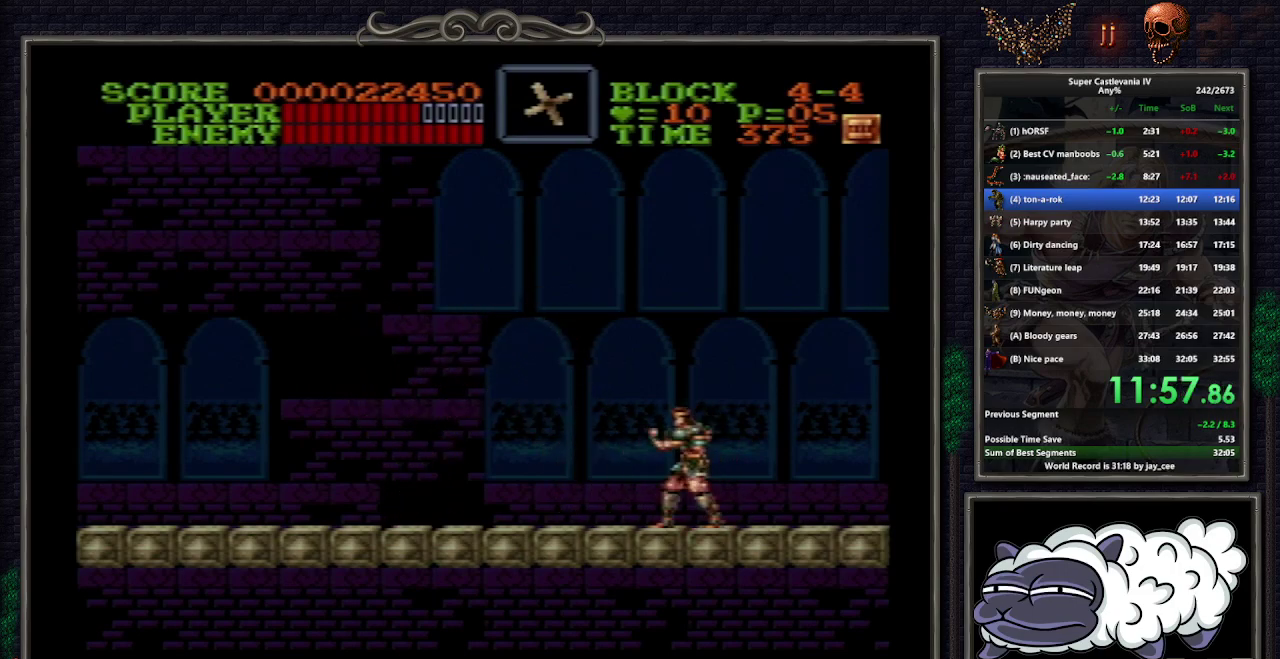
{"buttons": [], "events": []}
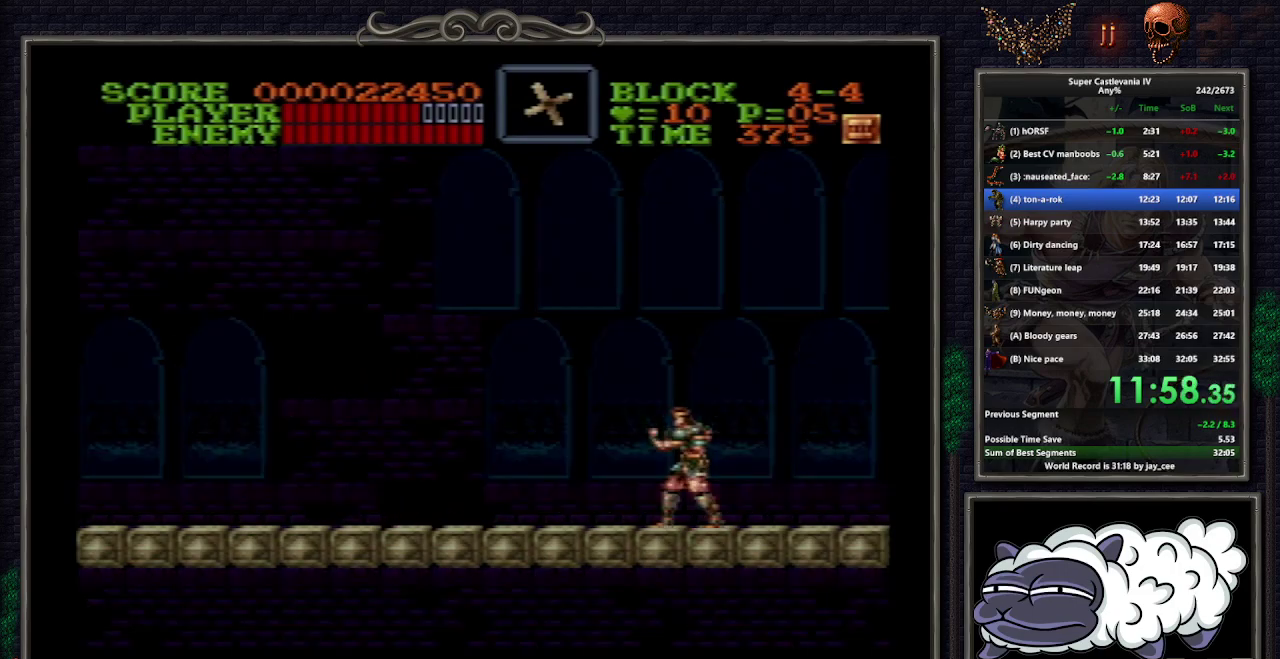
{"buttons": [], "events": []}
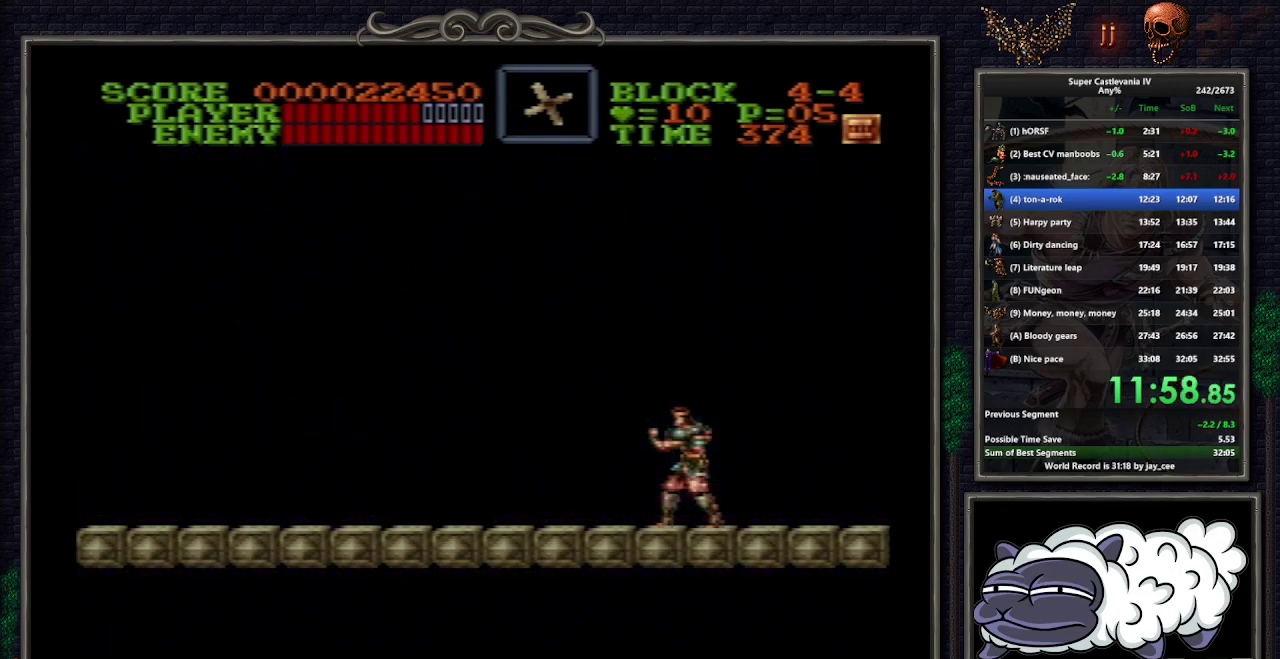
{"buttons": ["B", "DPAD_LEFT"], "events": [[200, "B", "down"], [200, "DPAD_LEFT", "down"]]}
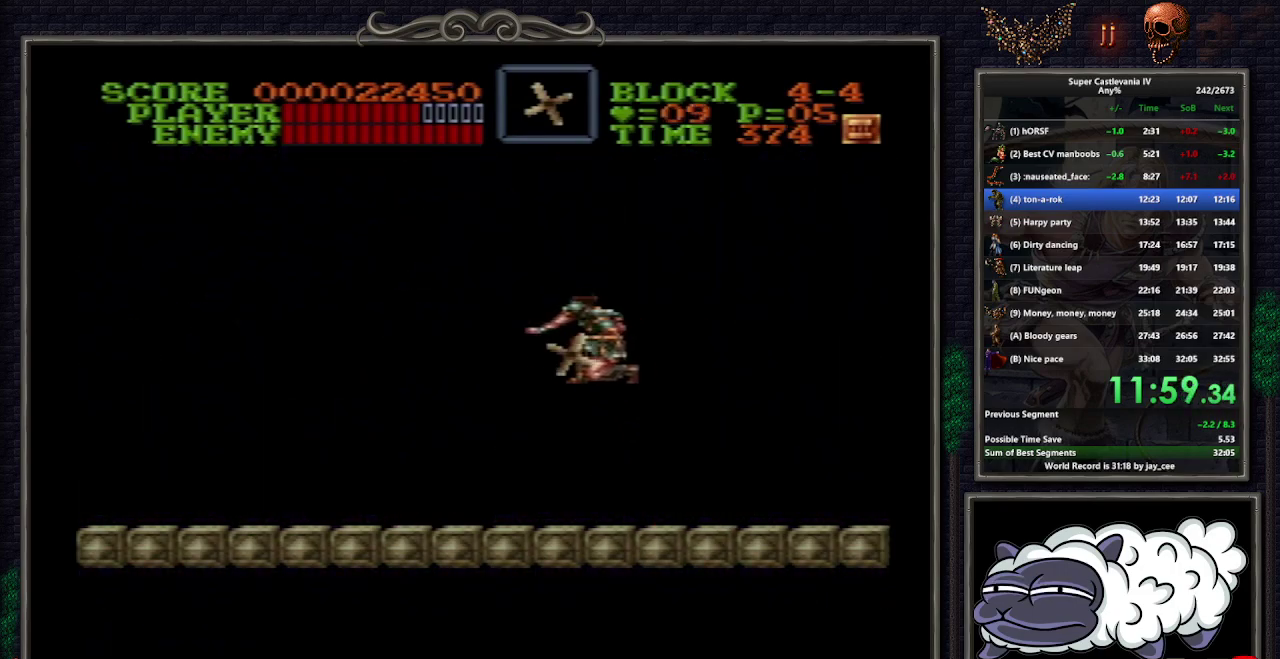
{"buttons": ["B", "DPAD_LEFT"], "events": [[117, "B", "up"], [450, "B", "down"]]}
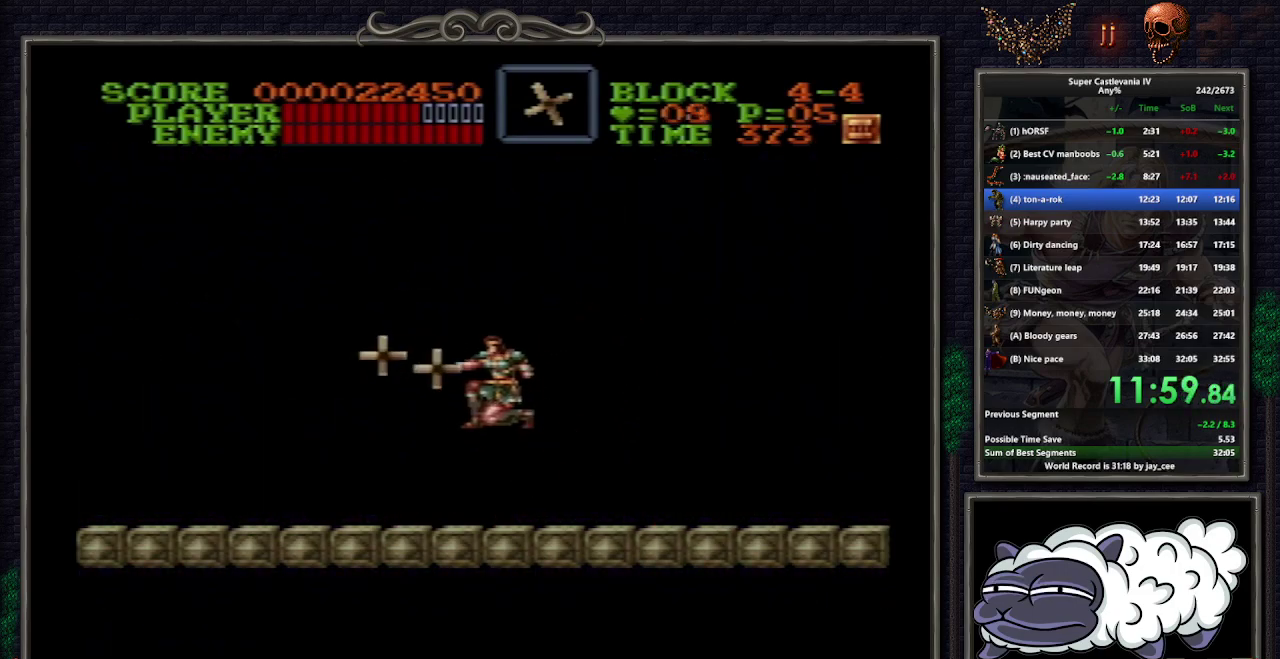
{"buttons": [], "events": [[100, "DPAD_LEFT", "up"], [117, "B", "up"]]}
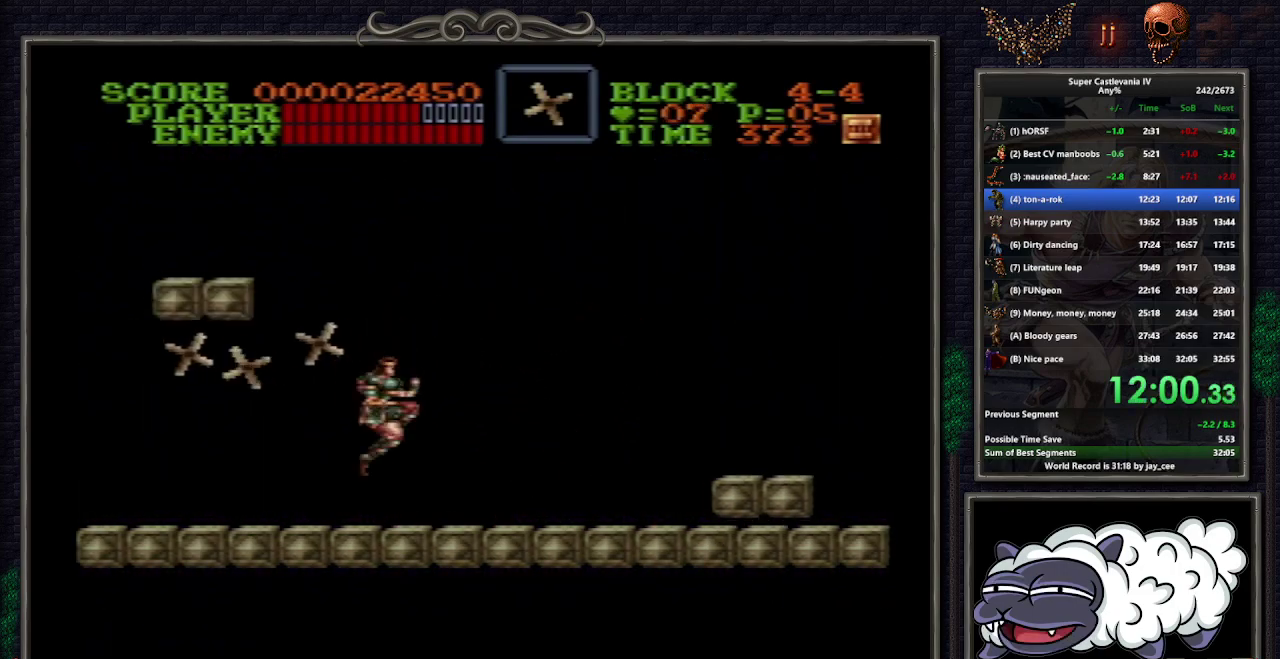
{"buttons": ["DPAD_RIGHT"], "events": [[33, "DPAD_RIGHT", "down"]]}
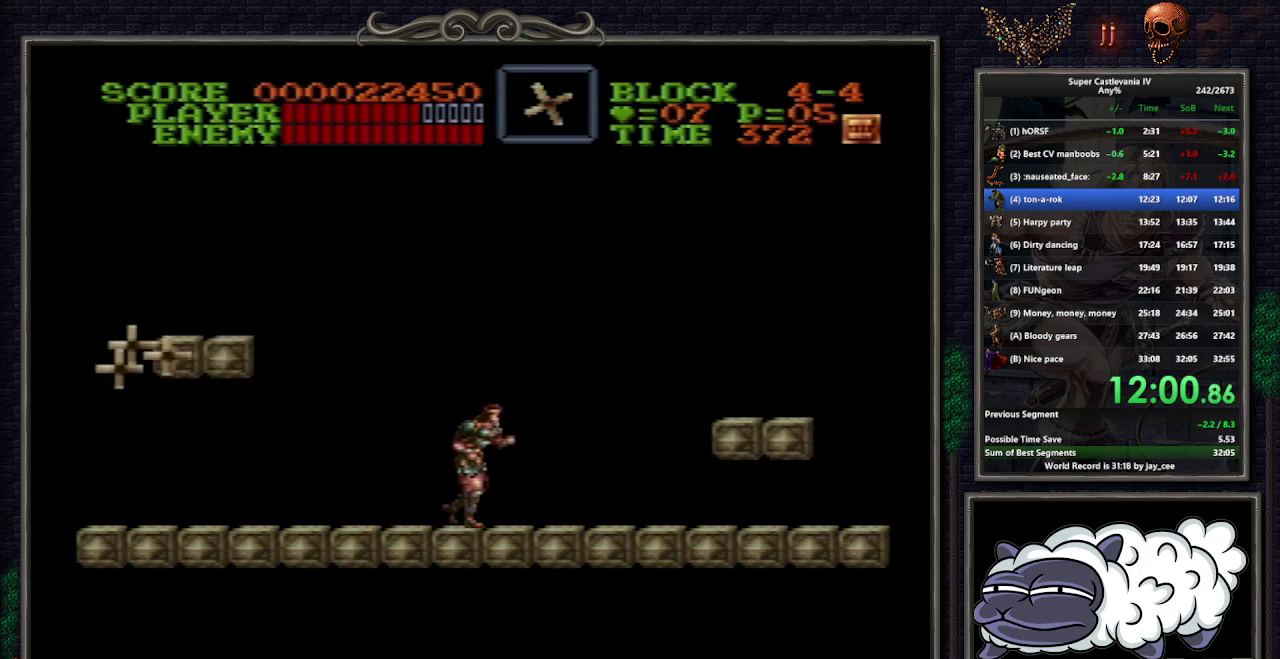
{"buttons": ["DPAD_RIGHT"], "events": [[67, "DPAD_RIGHT", "up"], [433, "DPAD_RIGHT", "down"]]}
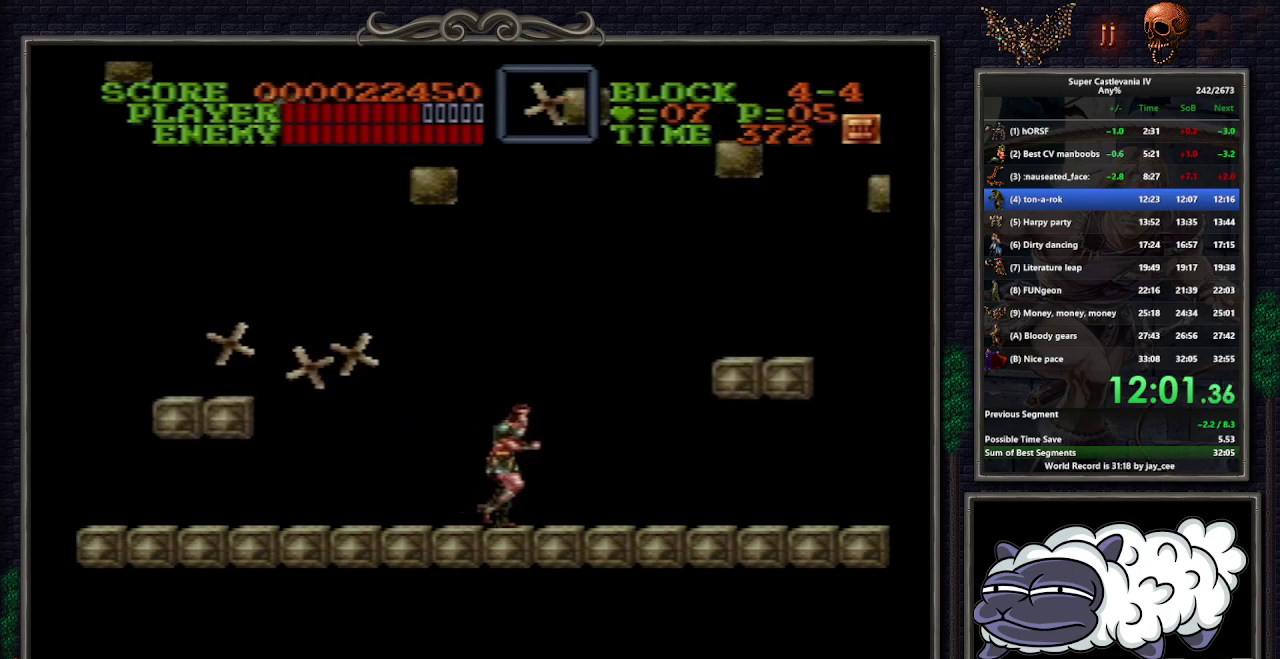
{"buttons": [], "events": [[50, "DPAD_RIGHT", "up"]]}
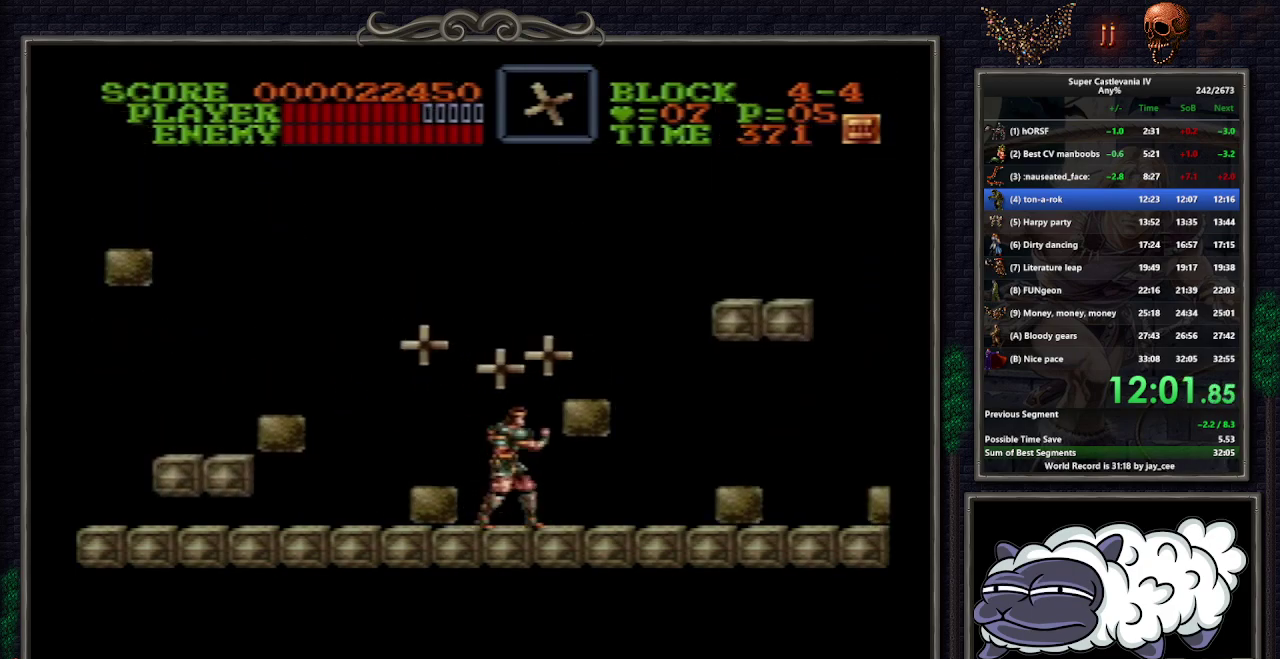
{"buttons": ["Y"], "events": [[500, "Y", "down"]]}
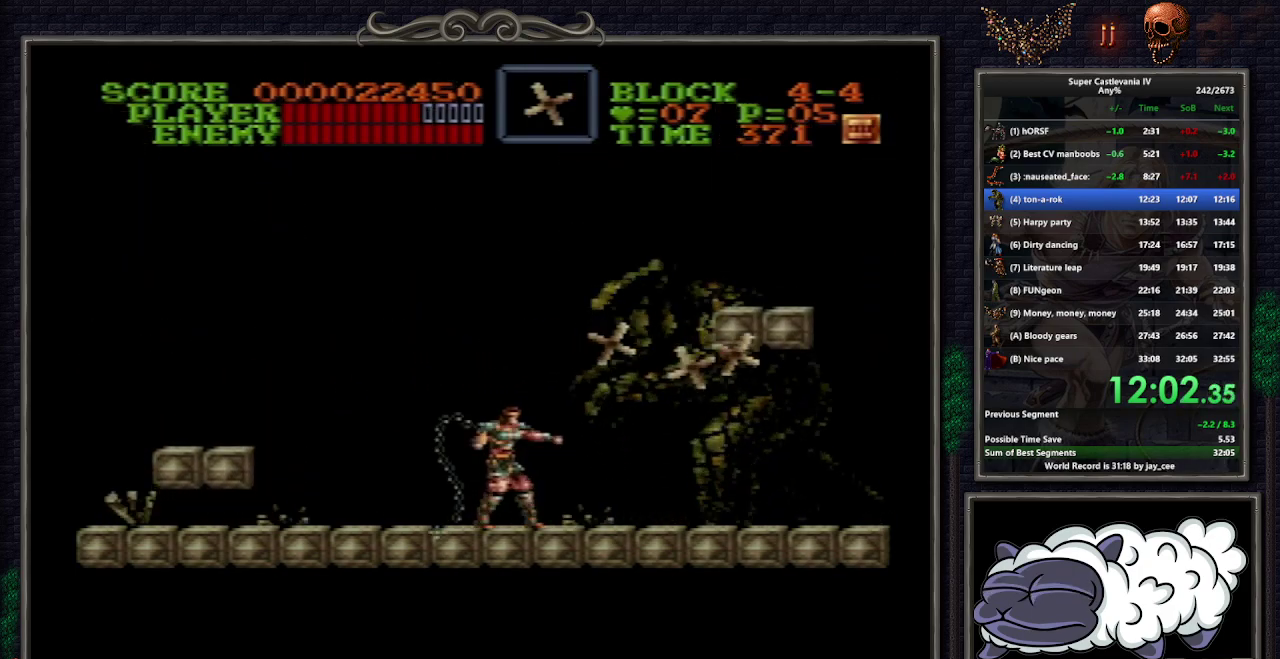
{"buttons": ["DPAD_UP", "DPAD_RIGHT"], "events": [[117, "Y", "up"], [283, "DPAD_RIGHT", "down"], [367, "DPAD_UP", "down"]]}
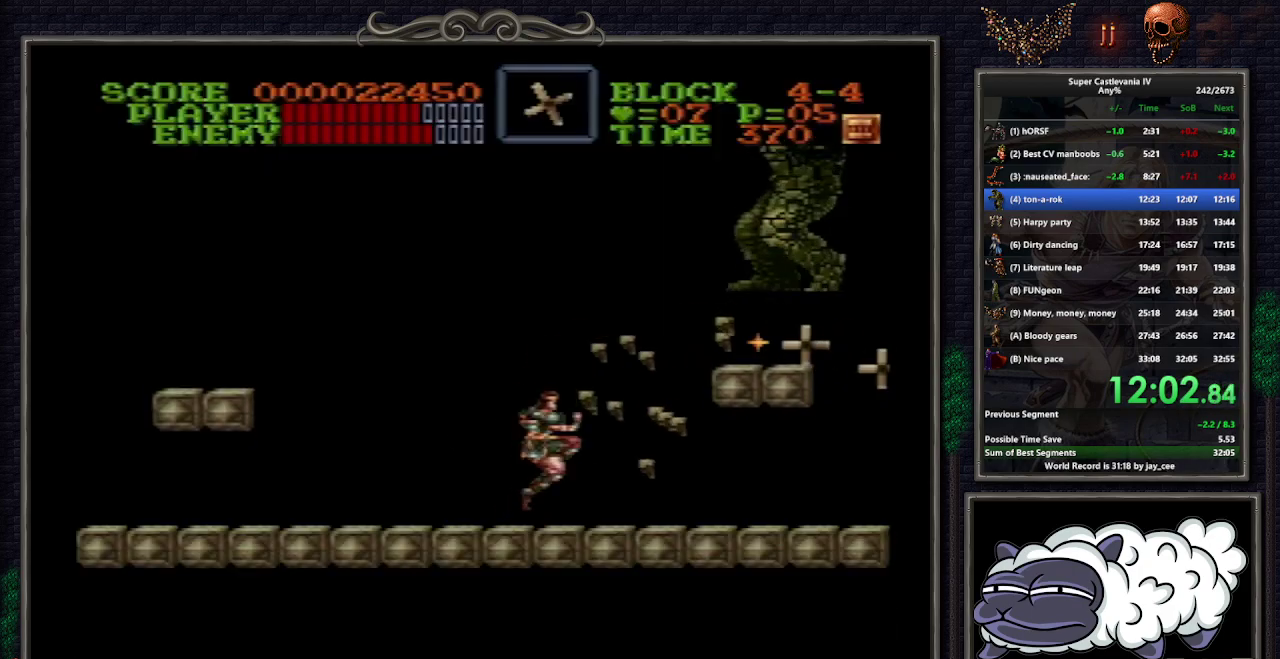
{"buttons": ["DPAD_LEFT"], "events": [[17, "B", "down"], [33, "Y", "down"], [67, "B", "up"], [133, "Y", "up"], [167, "DPAD_RIGHT", "up"], [183, "DPAD_LEFT", "down"], [200, "DPAD_UP", "up"]]}
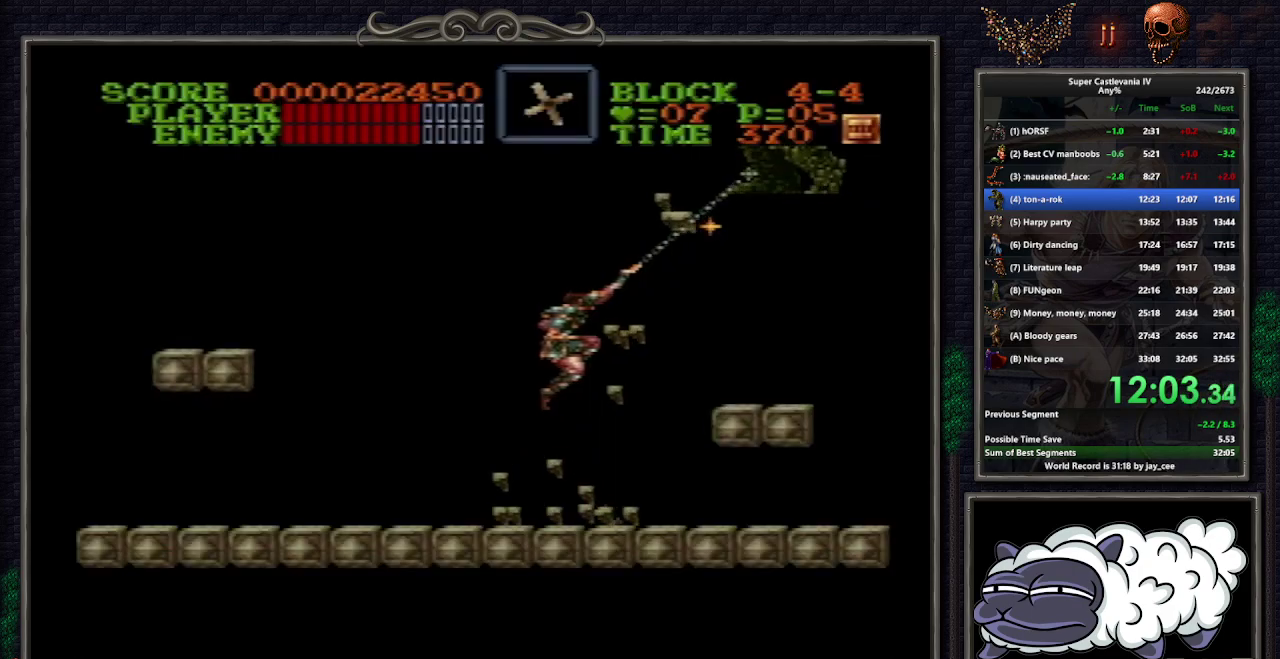
{"buttons": [], "events": [[217, "DPAD_LEFT", "up"], [233, "DPAD_RIGHT", "down"], [283, "Y", "down"], [350, "DPAD_RIGHT", "up"], [383, "Y", "up"]]}
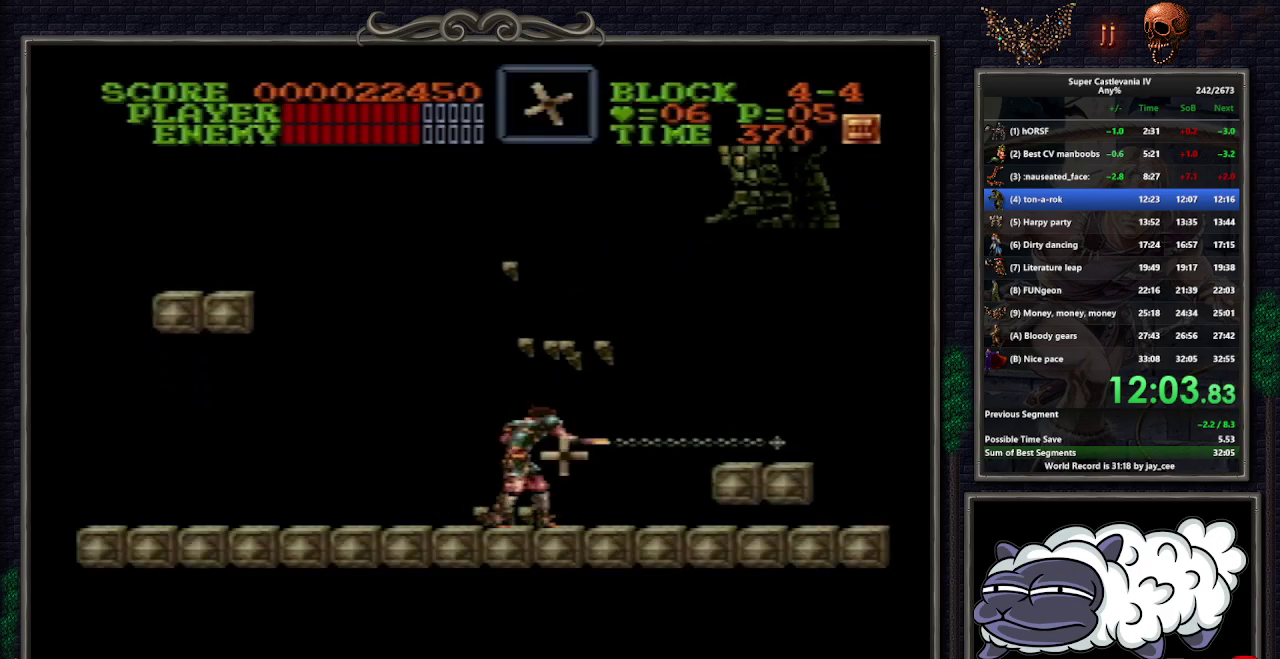
{"buttons": [], "events": [[50, "Y", "down"], [117, "Y", "up"], [183, "Y", "down"], [233, "Y", "up"], [300, "Y", "down"], [367, "Y", "up"], [417, "Y", "down"], [483, "Y", "up"]]}
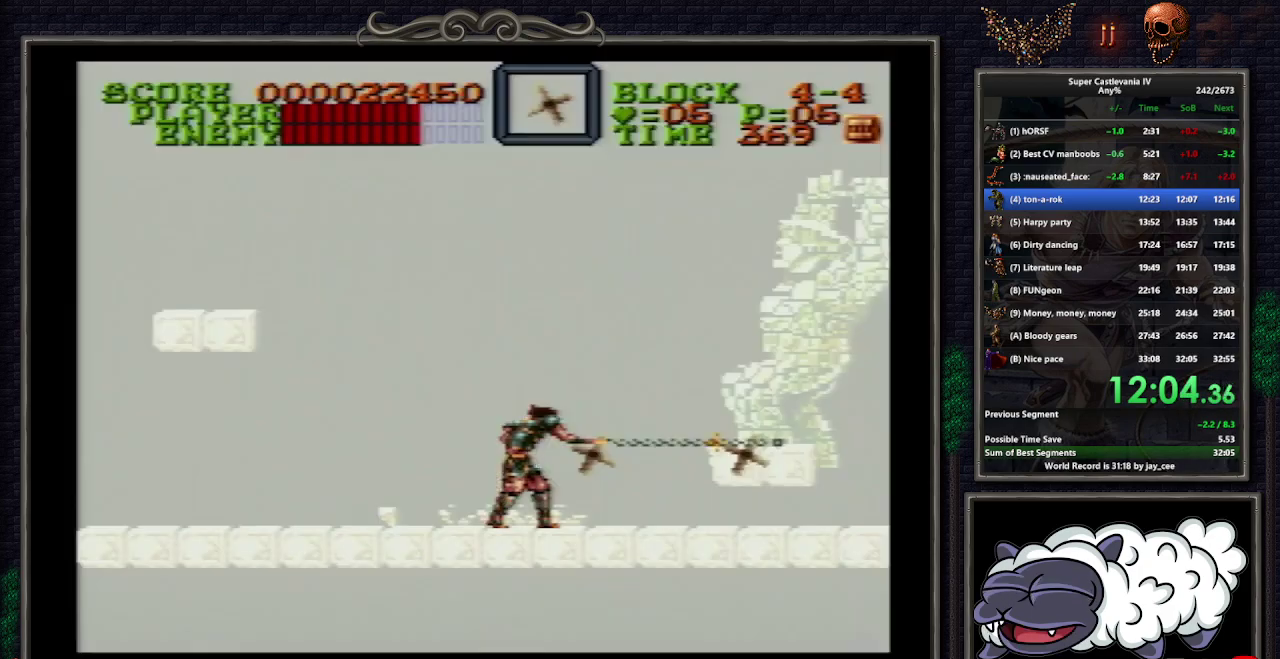
{"buttons": []}